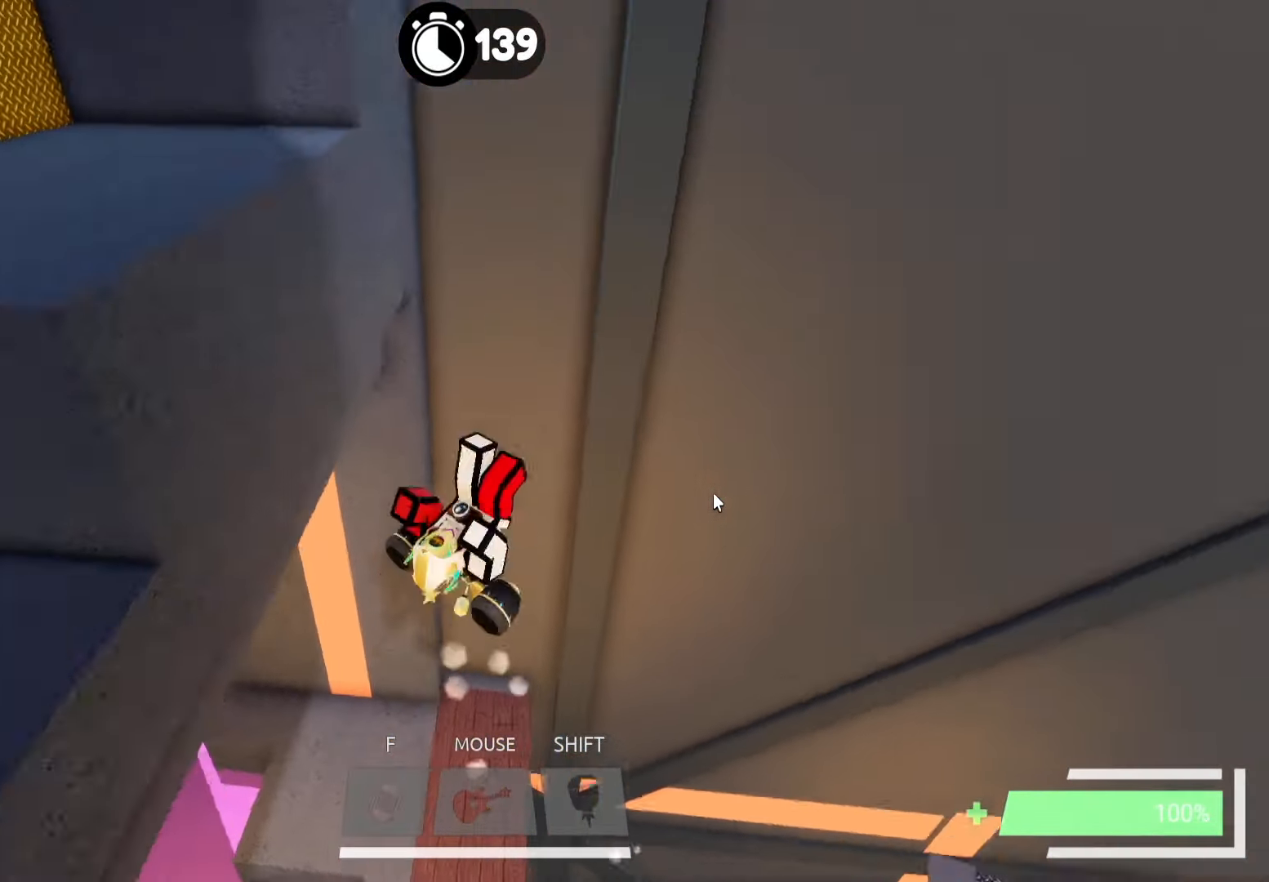
Gameplay with keyboard; each line is a JSON object with the keys held at the frame after it. "events" lists presses ("down") and releases ("up") of "a", "ctrl", "d", "e", "f", "q", "r", "s", "shift", "space", "tab" and "w" between this image and that frame as [ms after this image, input, new state], when the widget could be followed in between. No other keys are recorded. Mouse input is not recorded.
{"keys": ["d"], "events": [[216, "a", "up"], [233, "s", "up"], [300, "d", "down"], [366, "d", "up"], [500, "d", "down"]]}
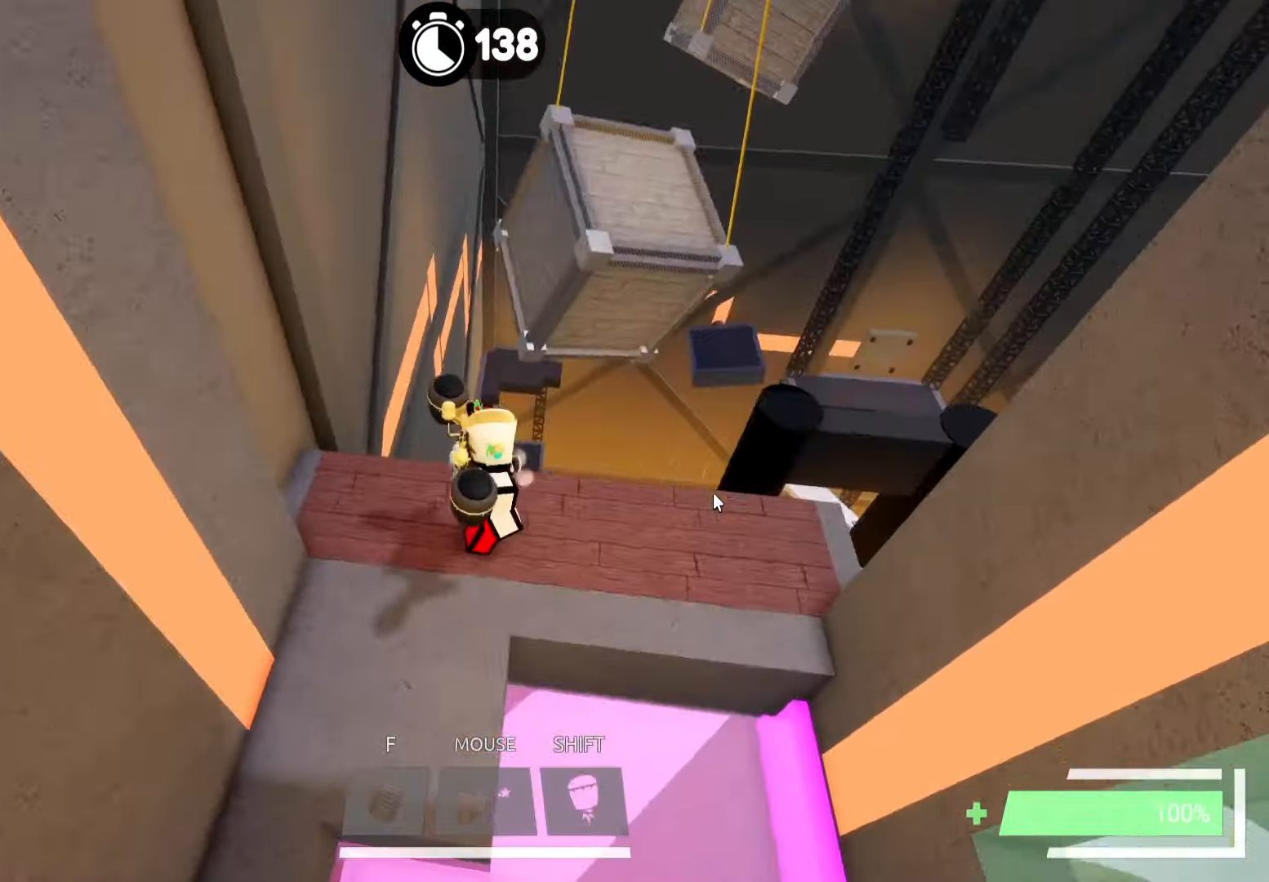
{"keys": ["space", "w"], "events": [[16, "w", "down"], [166, "d", "up"], [217, "space", "down"], [317, "space", "up"], [500, "space", "down"]]}
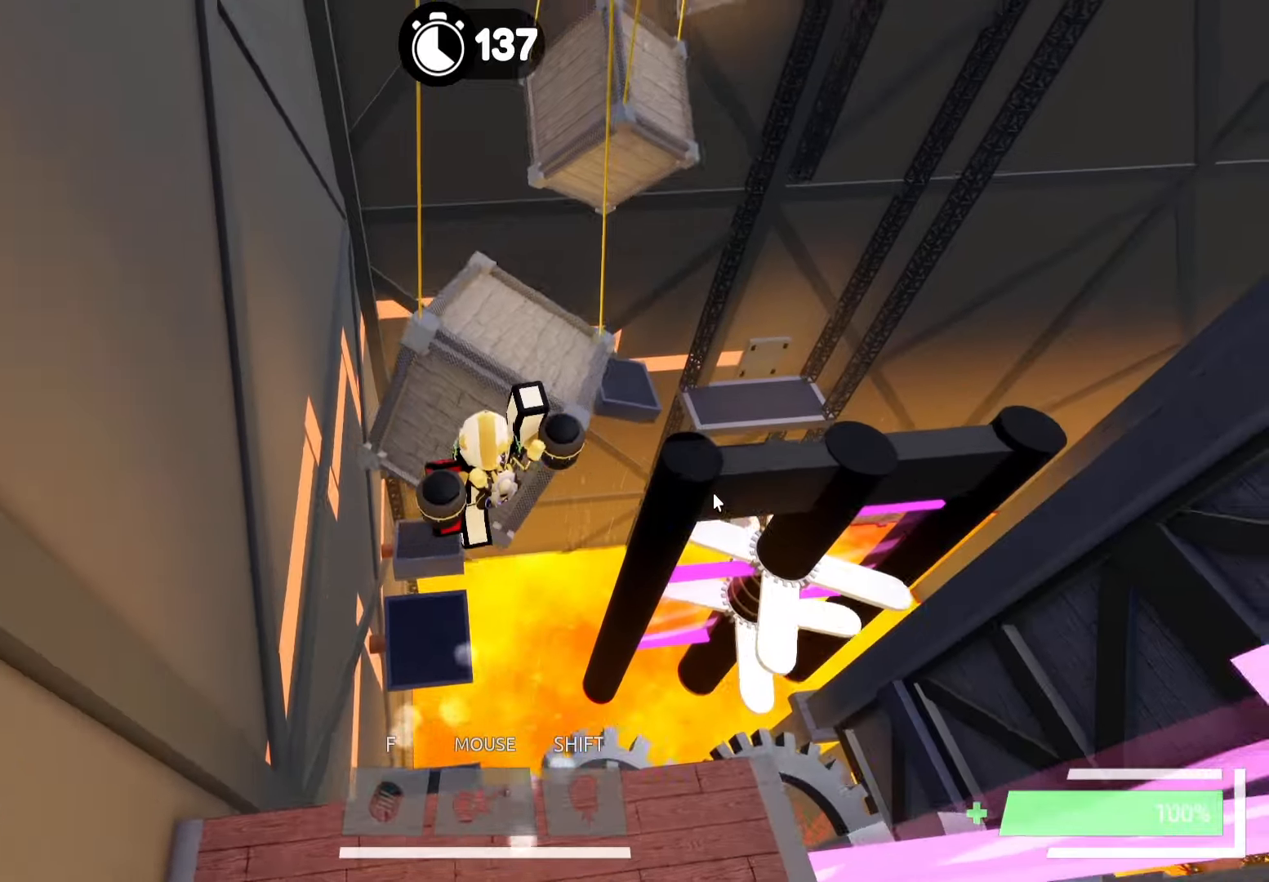
{"keys": ["w"], "events": [[200, "space", "up"]]}
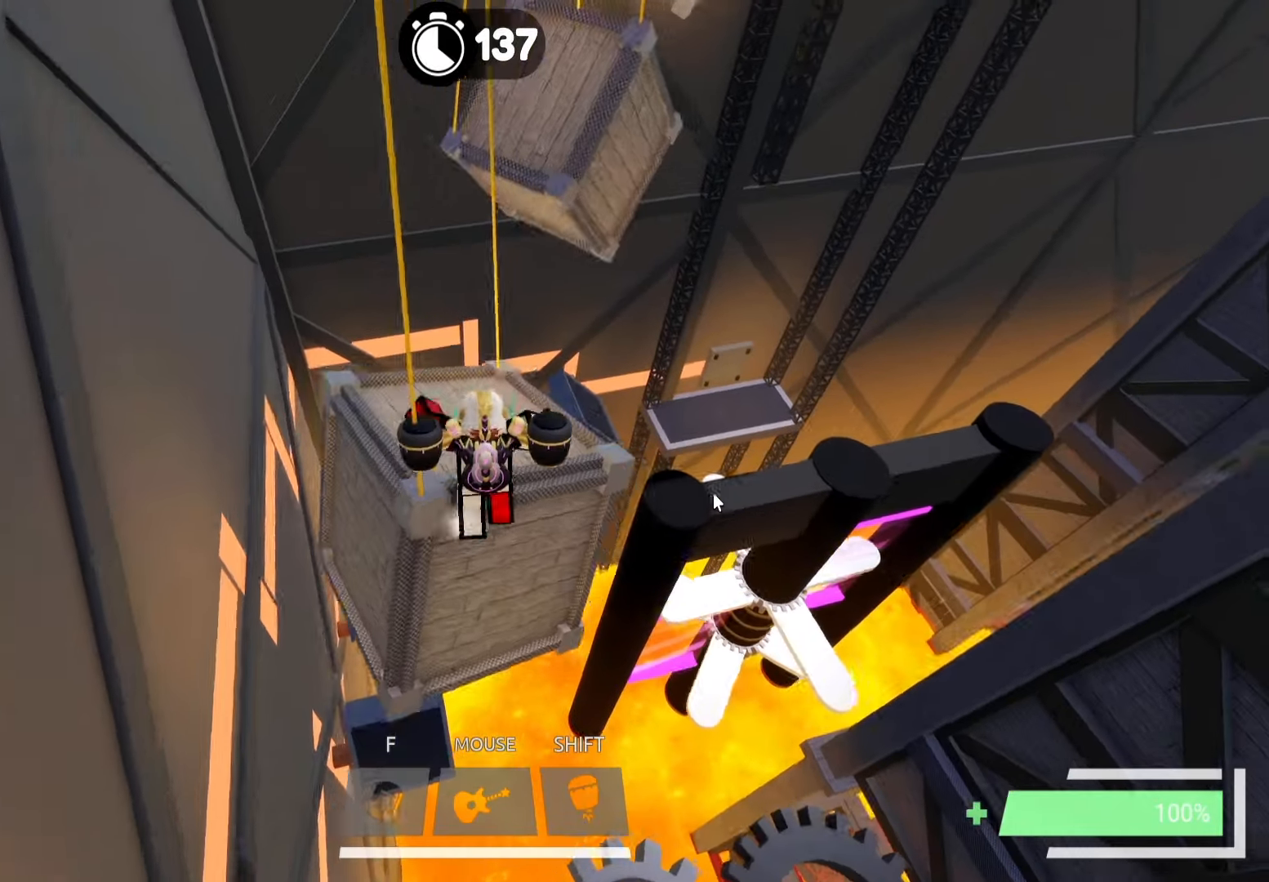
{"keys": ["a", "space", "w"], "events": [[117, "a", "down"], [200, "space", "down"], [233, "w", "up"], [317, "space", "up"], [417, "space", "down"], [483, "w", "down"]]}
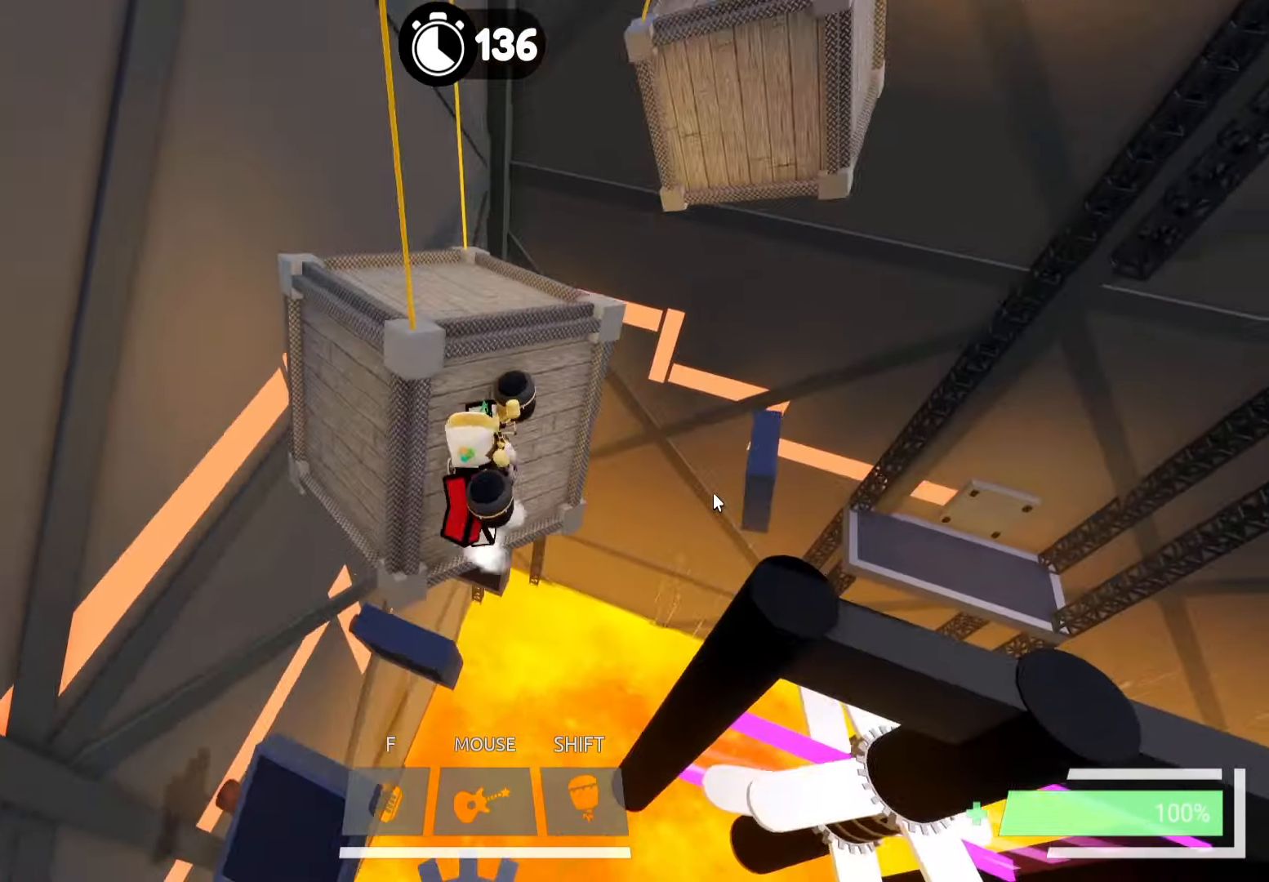
{"keys": ["w"], "events": [[33, "space", "up"], [100, "a", "up"], [133, "space", "down"], [267, "space", "up"], [367, "w", "up"], [467, "w", "down"]]}
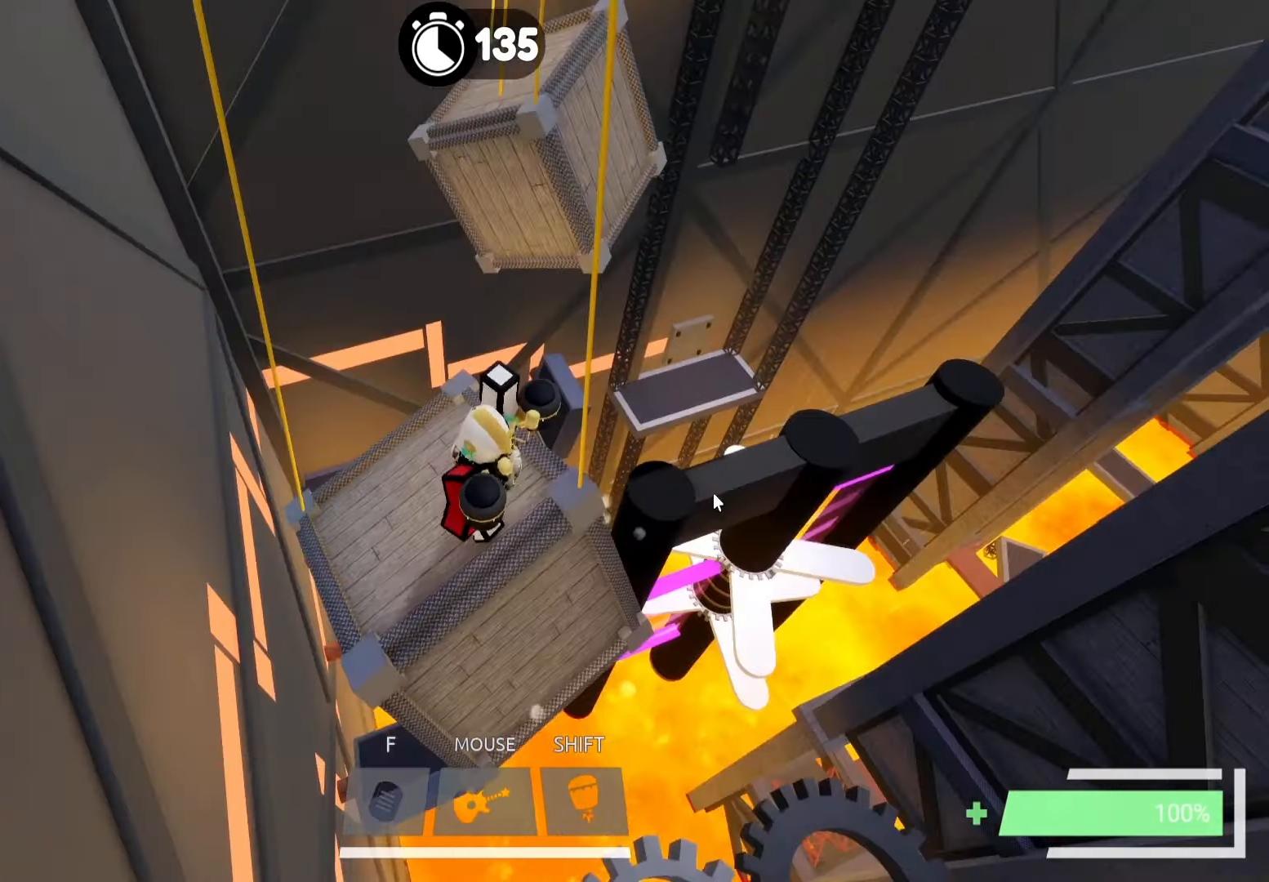
{"keys": ["w"], "events": [[233, "space", "down"], [367, "space", "up"]]}
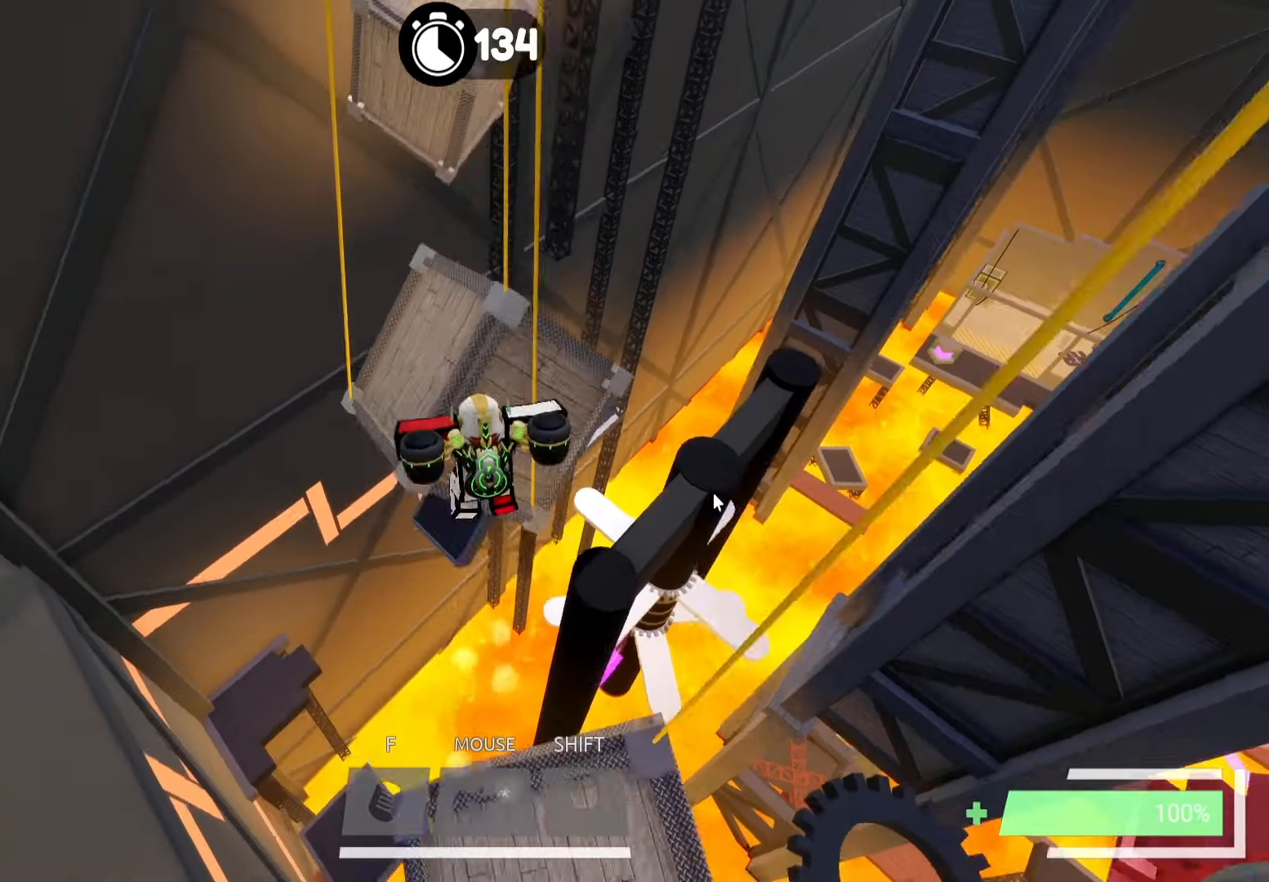
{"keys": ["w"], "events": [[17, "space", "down"], [167, "space", "up"], [333, "w", "up"], [417, "w", "down"]]}
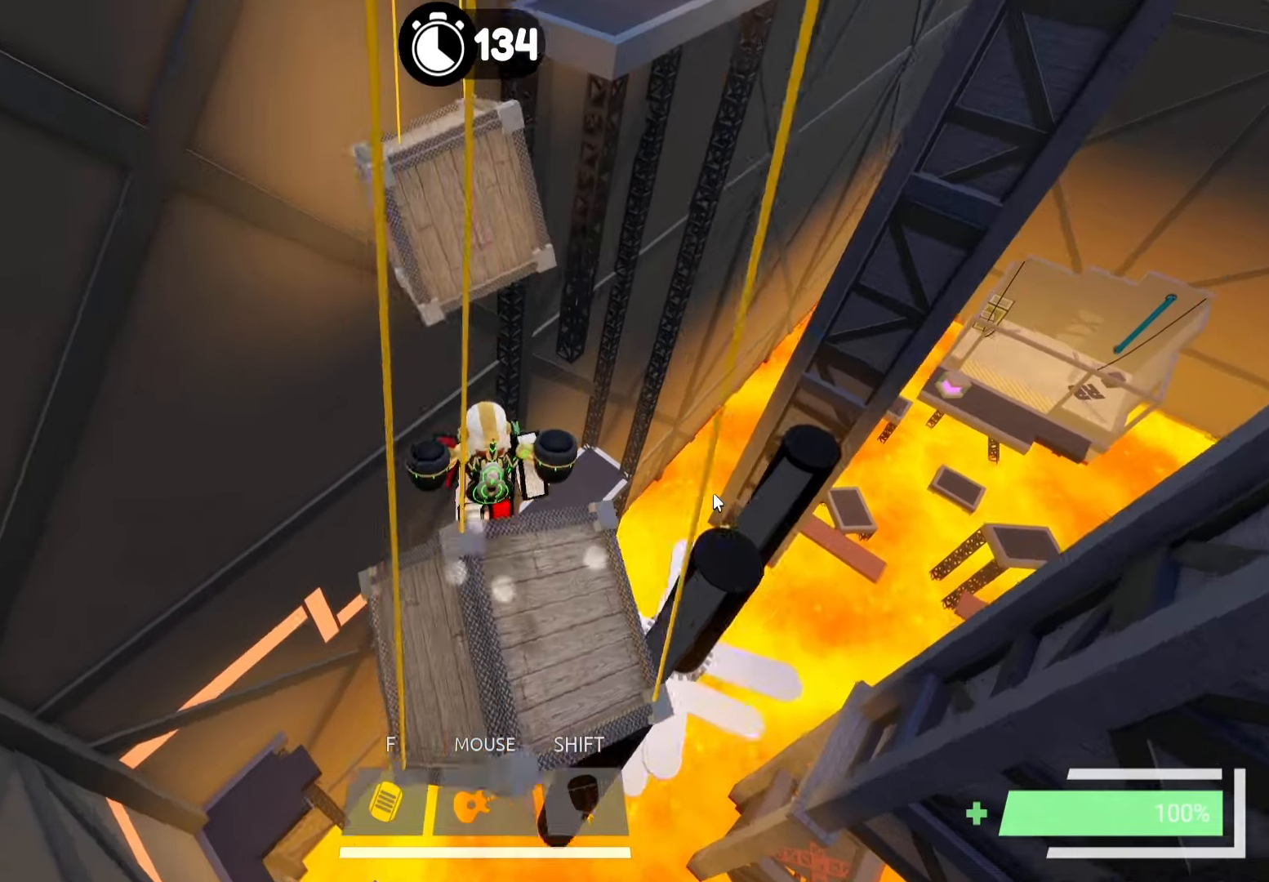
{"keys": ["space", "w"], "events": [[33, "space", "down"], [133, "space", "up"], [317, "space", "down"]]}
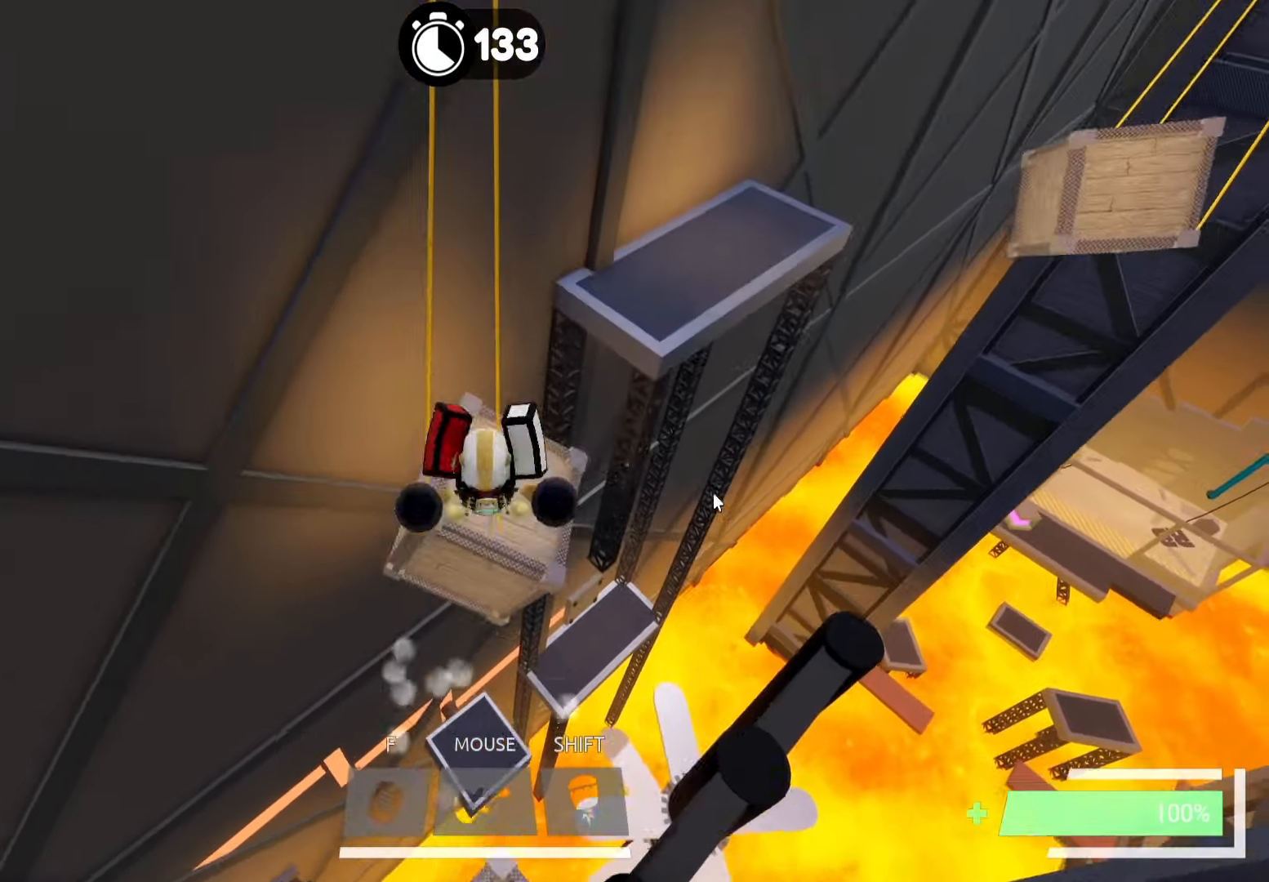
{"keys": ["w"], "events": [[17, "space", "up"], [350, "space", "down"], [450, "space", "up"]]}
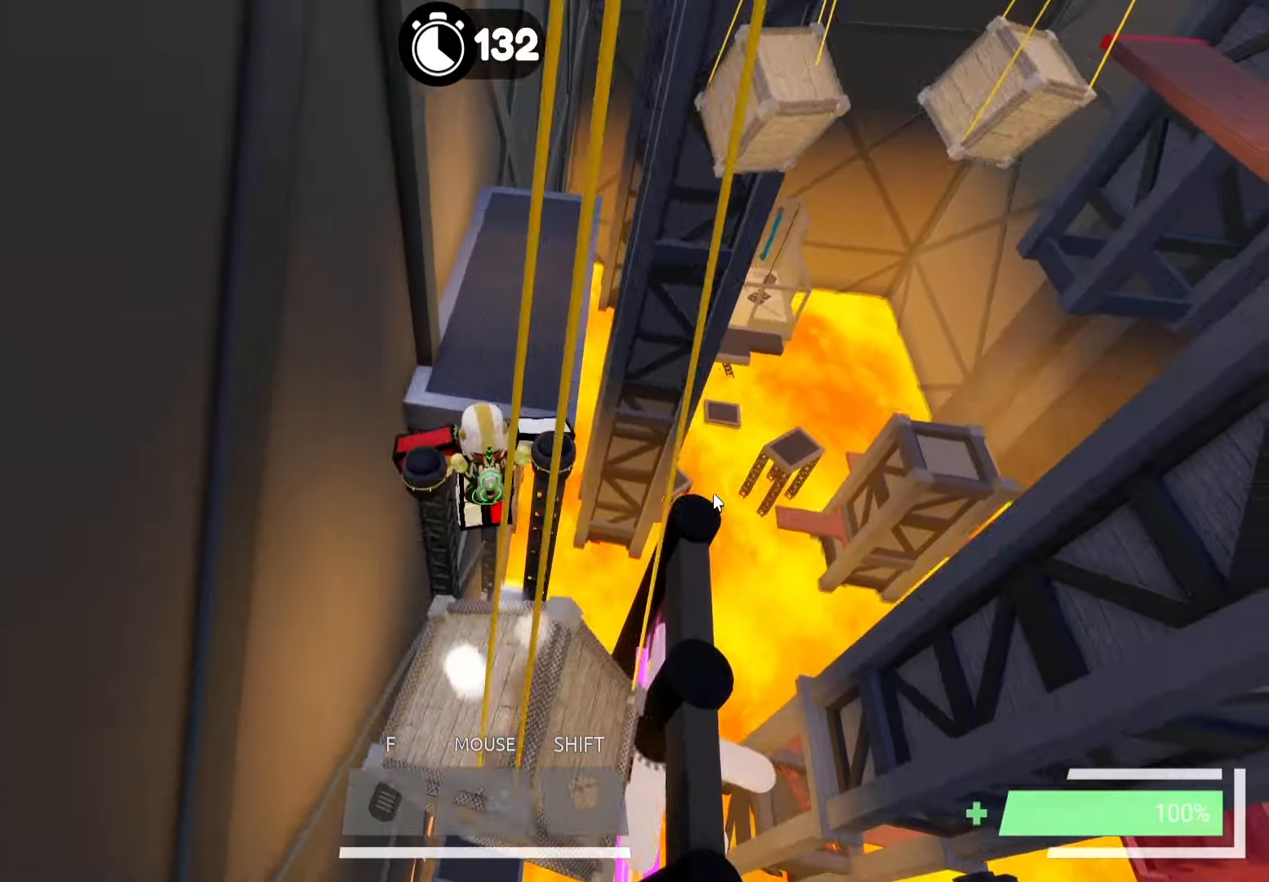
{"keys": ["w"], "events": [[100, "space", "down"], [233, "space", "up"]]}
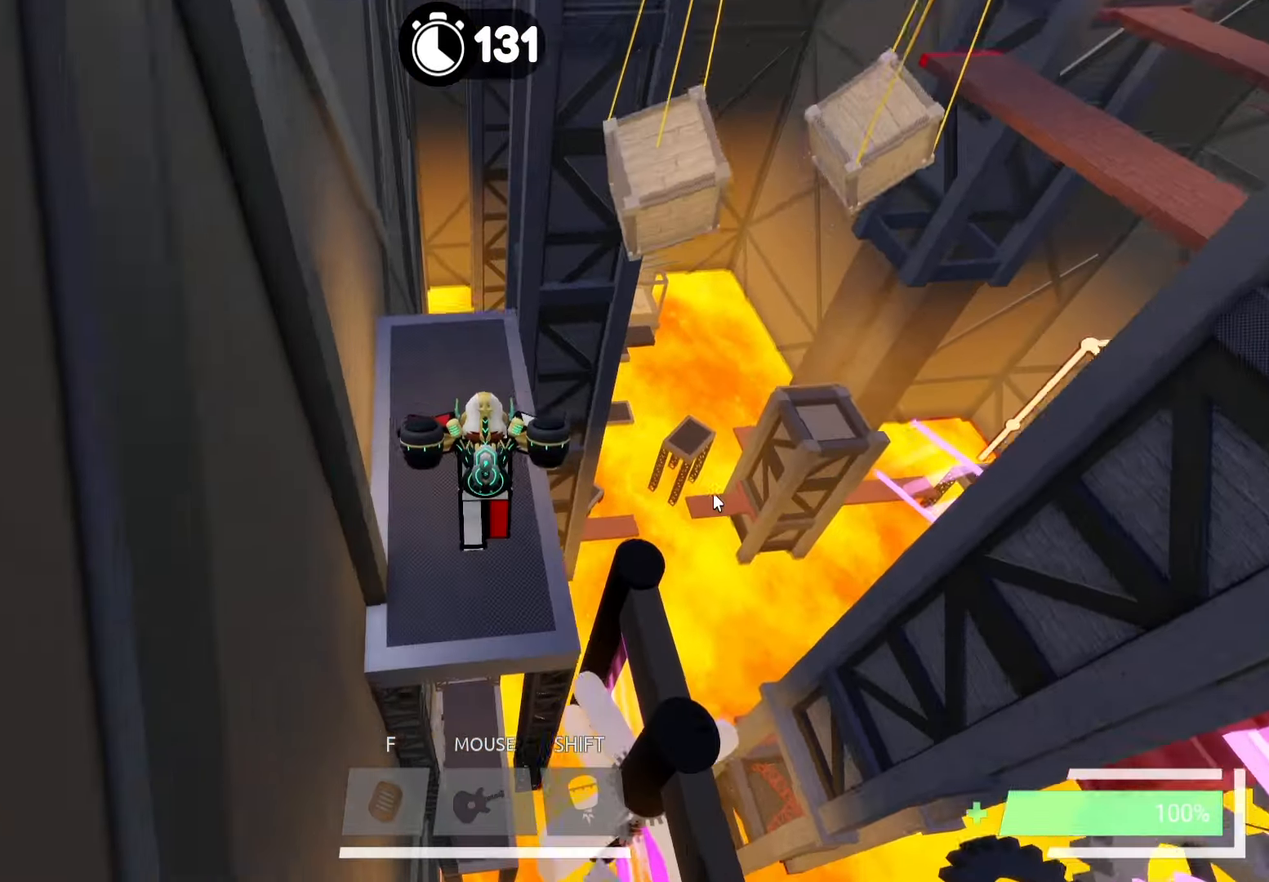
{"keys": ["w"], "events": [[317, "a", "down"], [417, "a", "up"]]}
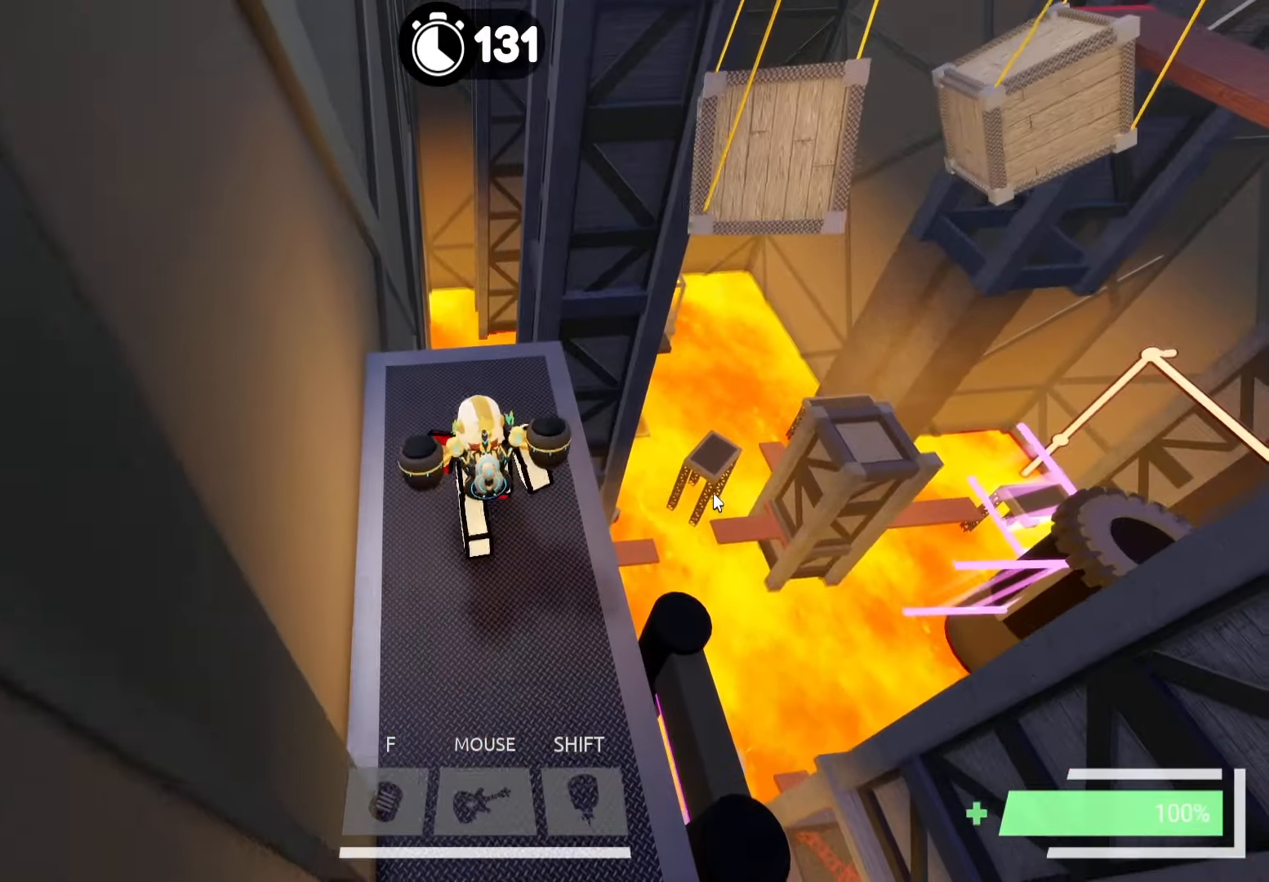
{"keys": ["w"], "events": [[200, "w", "up"], [317, "w", "down"]]}
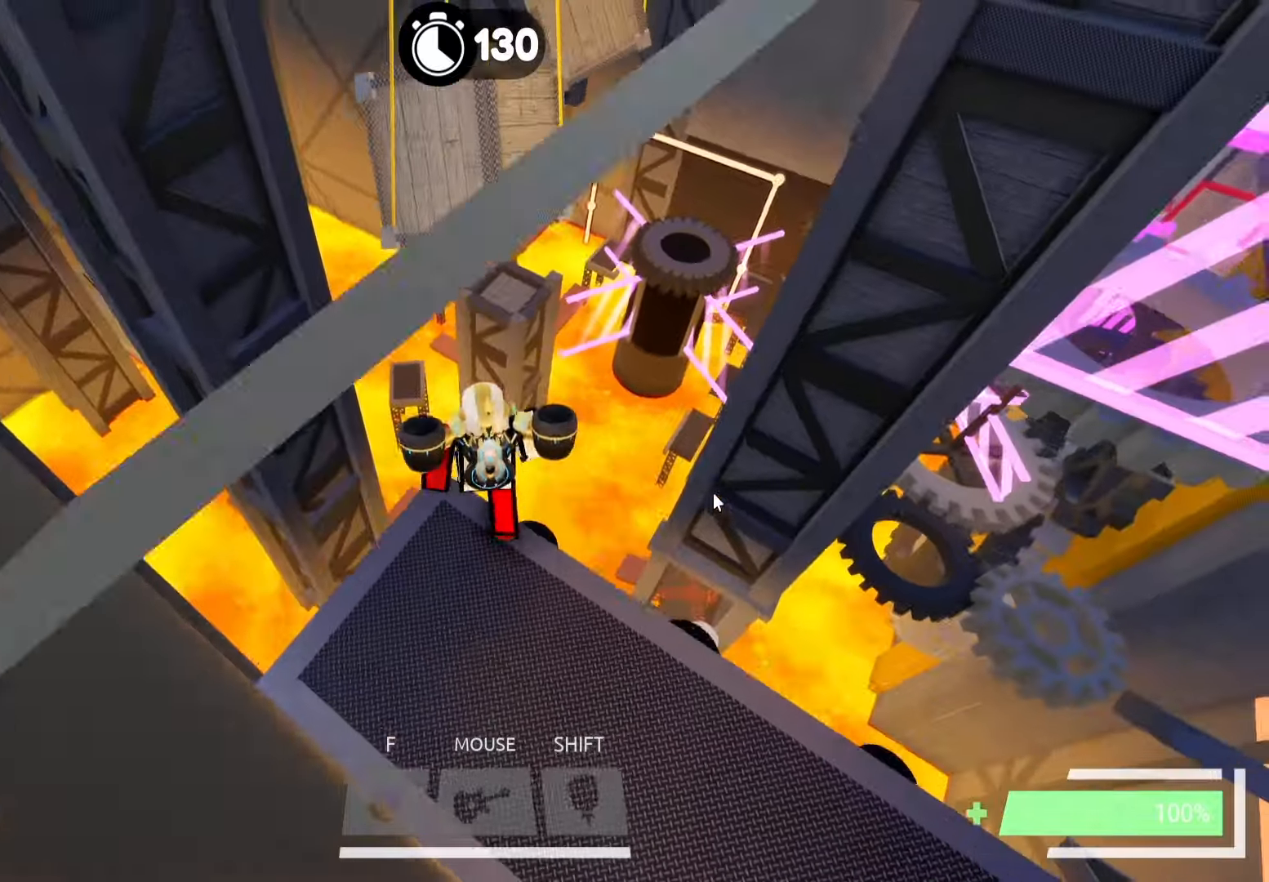
{"keys": ["w"], "events": [[67, "space", "down"], [184, "space", "up"], [317, "space", "down"], [417, "space", "up"]]}
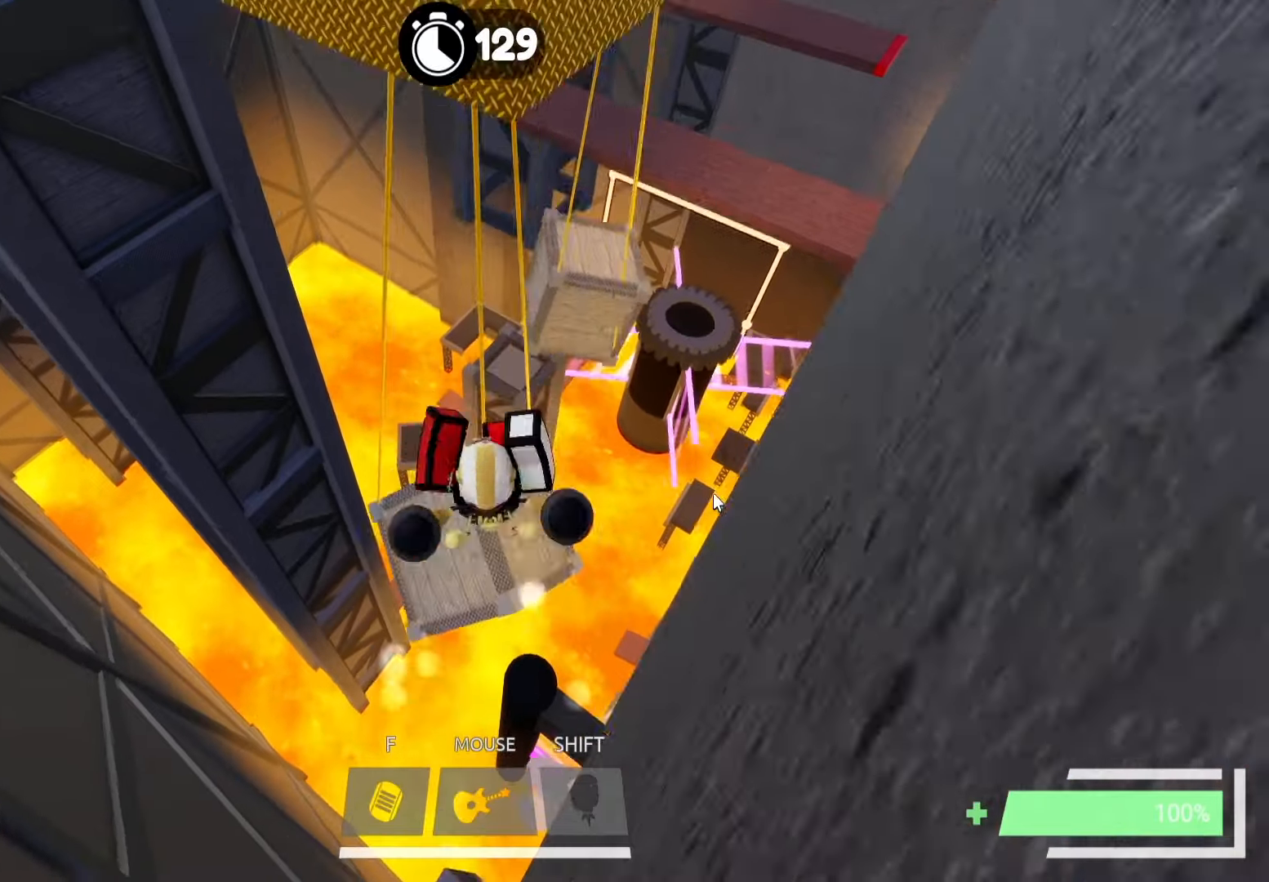
{"keys": ["space", "w"], "events": [[150, "w", "up"], [300, "w", "down"], [467, "space", "down"]]}
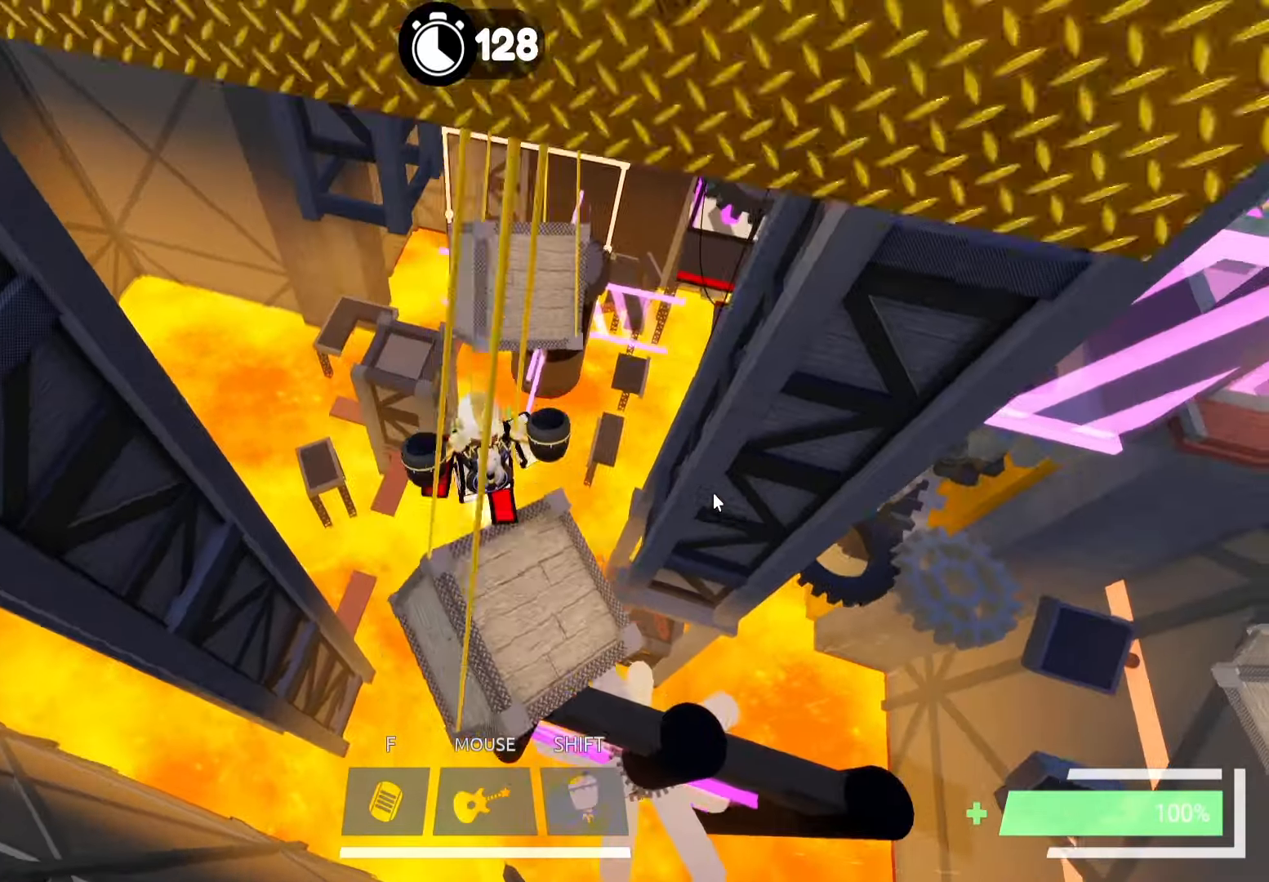
{"keys": ["w"], "events": [[84, "space", "up"], [350, "space", "down"], [450, "space", "up"]]}
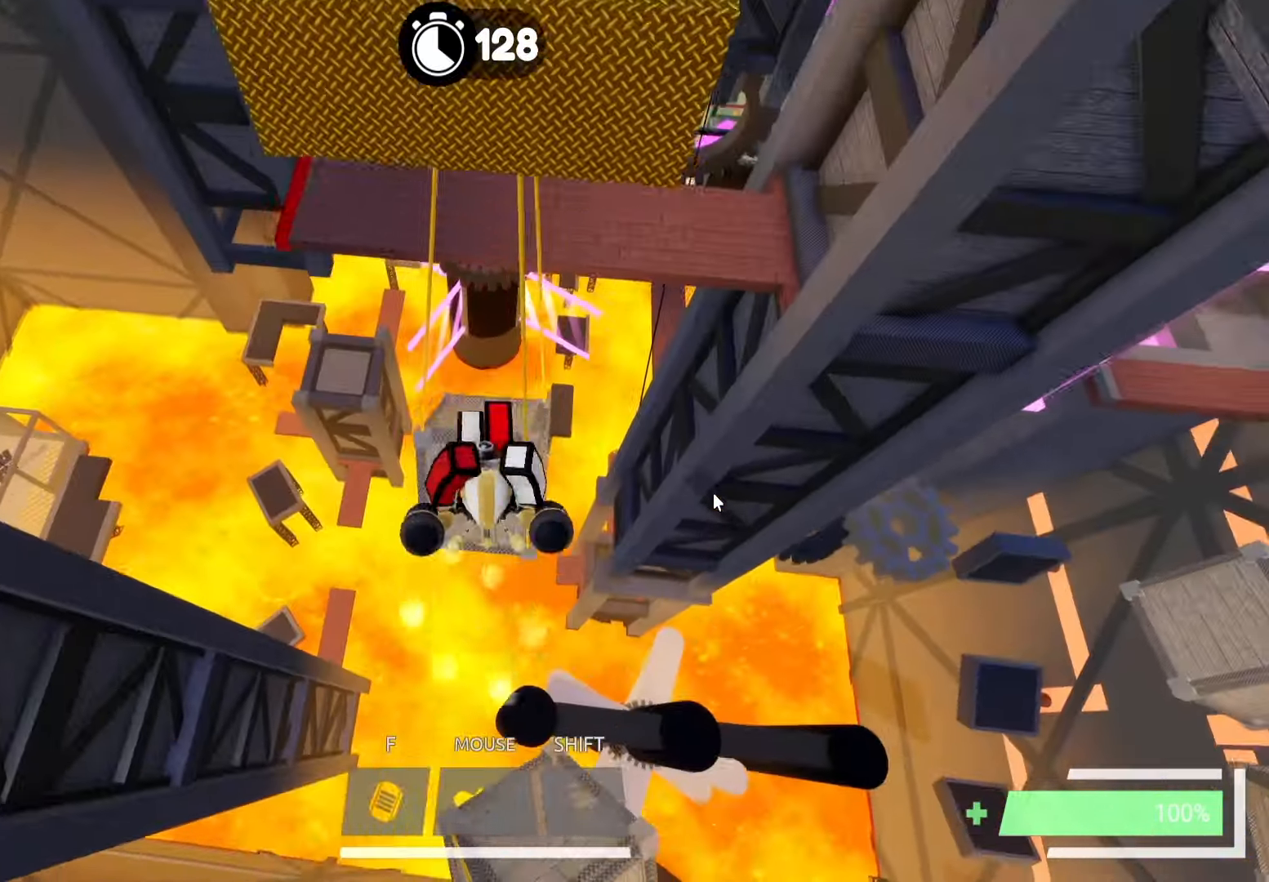
{"keys": ["w"], "events": [[167, "w", "up"], [250, "w", "down"], [384, "space", "down"], [500, "space", "up"]]}
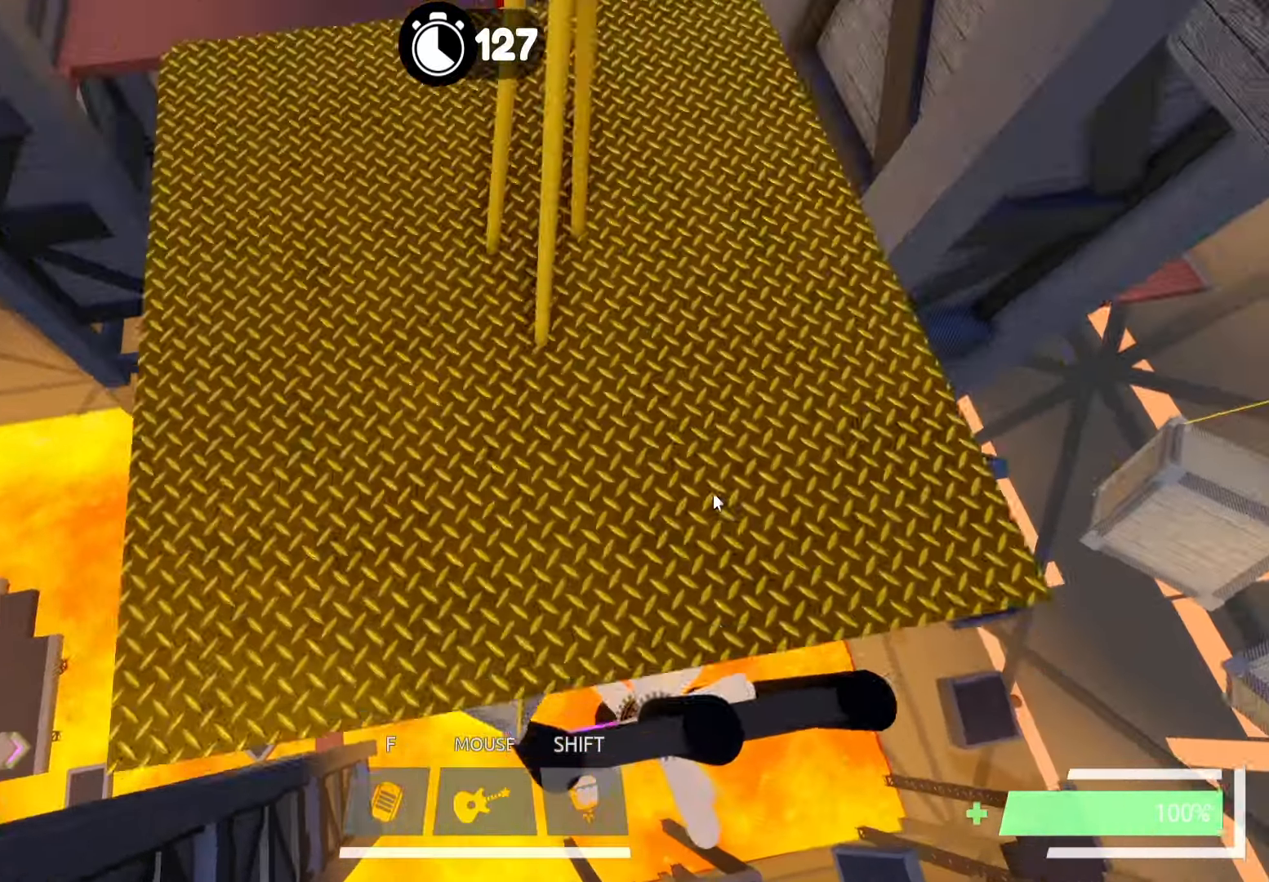
{"keys": ["w"], "events": [[284, "space", "down"], [384, "space", "up"]]}
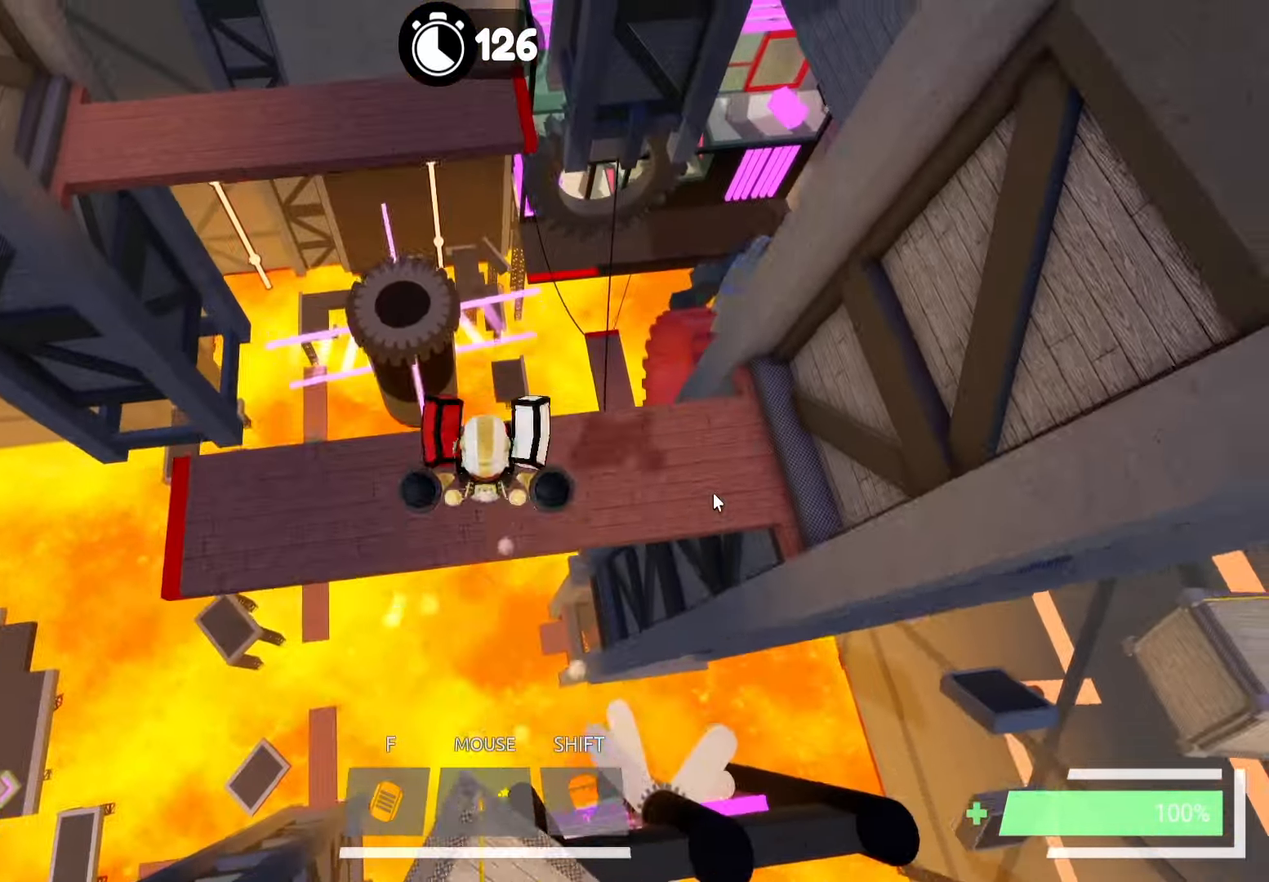
{"keys": ["w"], "events": [[50, "w", "up"], [250, "w", "down"], [334, "a", "down"], [450, "a", "up"]]}
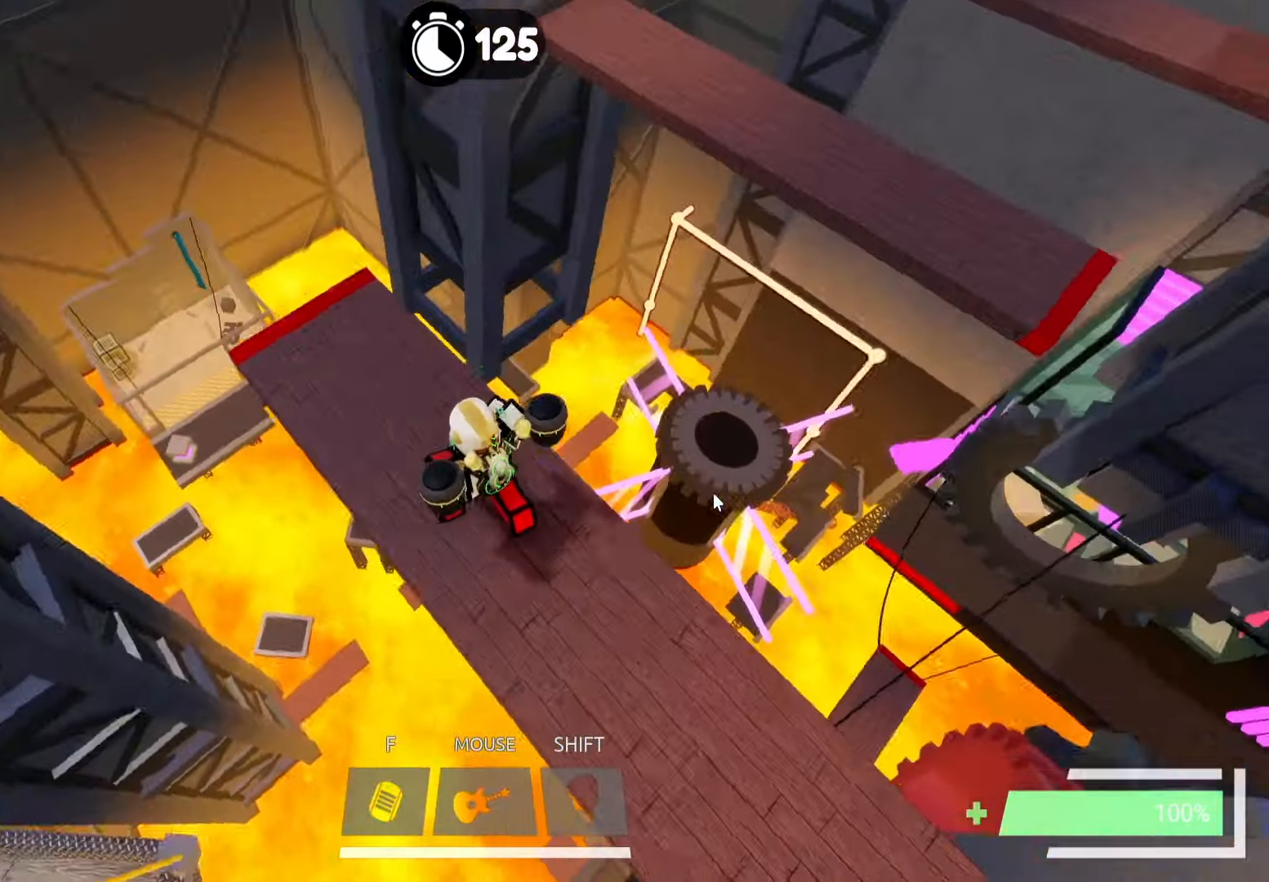
{"keys": ["ctrl", "w"], "events": [[167, "space", "down"], [250, "space", "up"], [367, "space", "down"], [450, "ctrl", "down"], [450, "space", "up"]]}
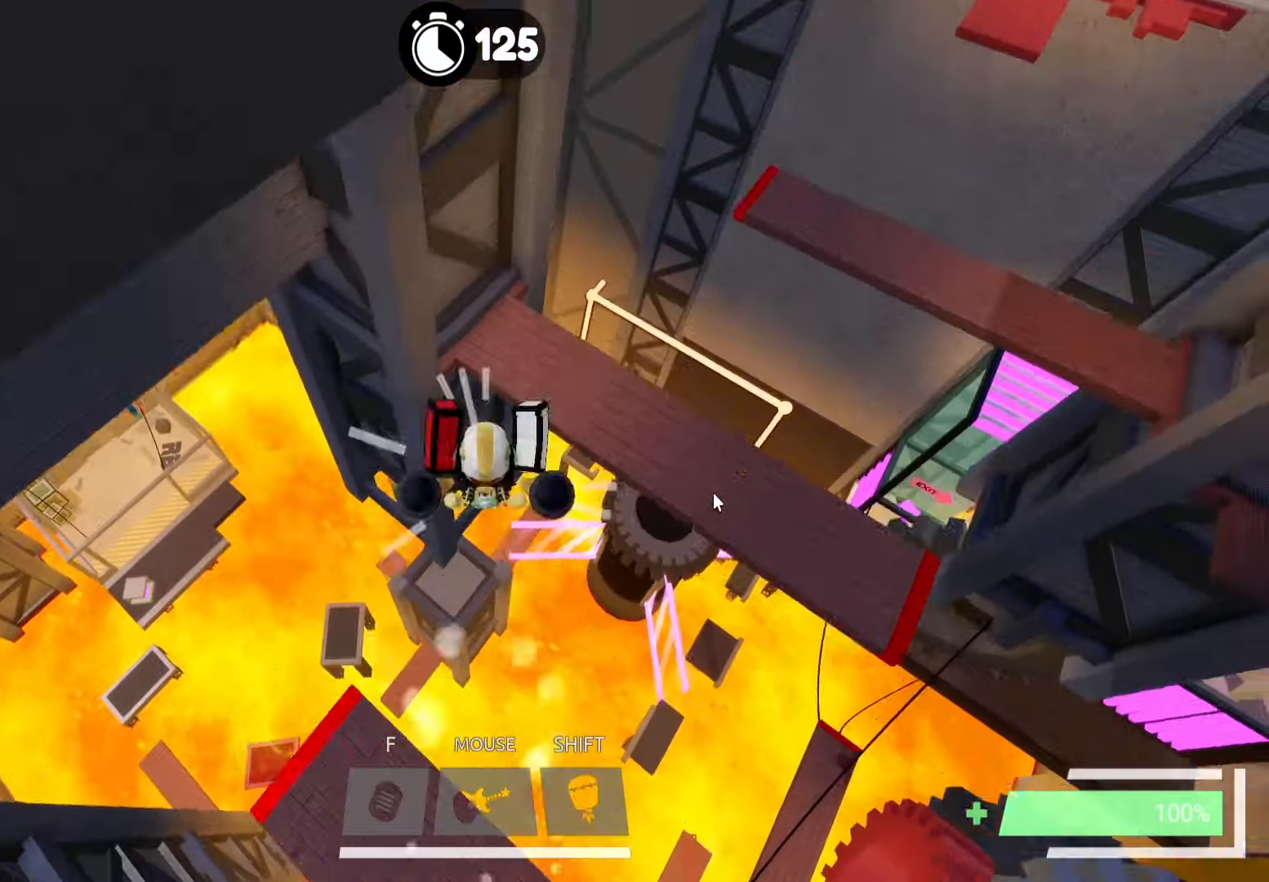
{"keys": ["d"], "events": [[67, "ctrl", "up"], [200, "a", "down"], [200, "w", "up"], [234, "w", "down"], [284, "a", "up"], [300, "a", "down"], [334, "a", "up"], [350, "w", "up"], [484, "d", "down"]]}
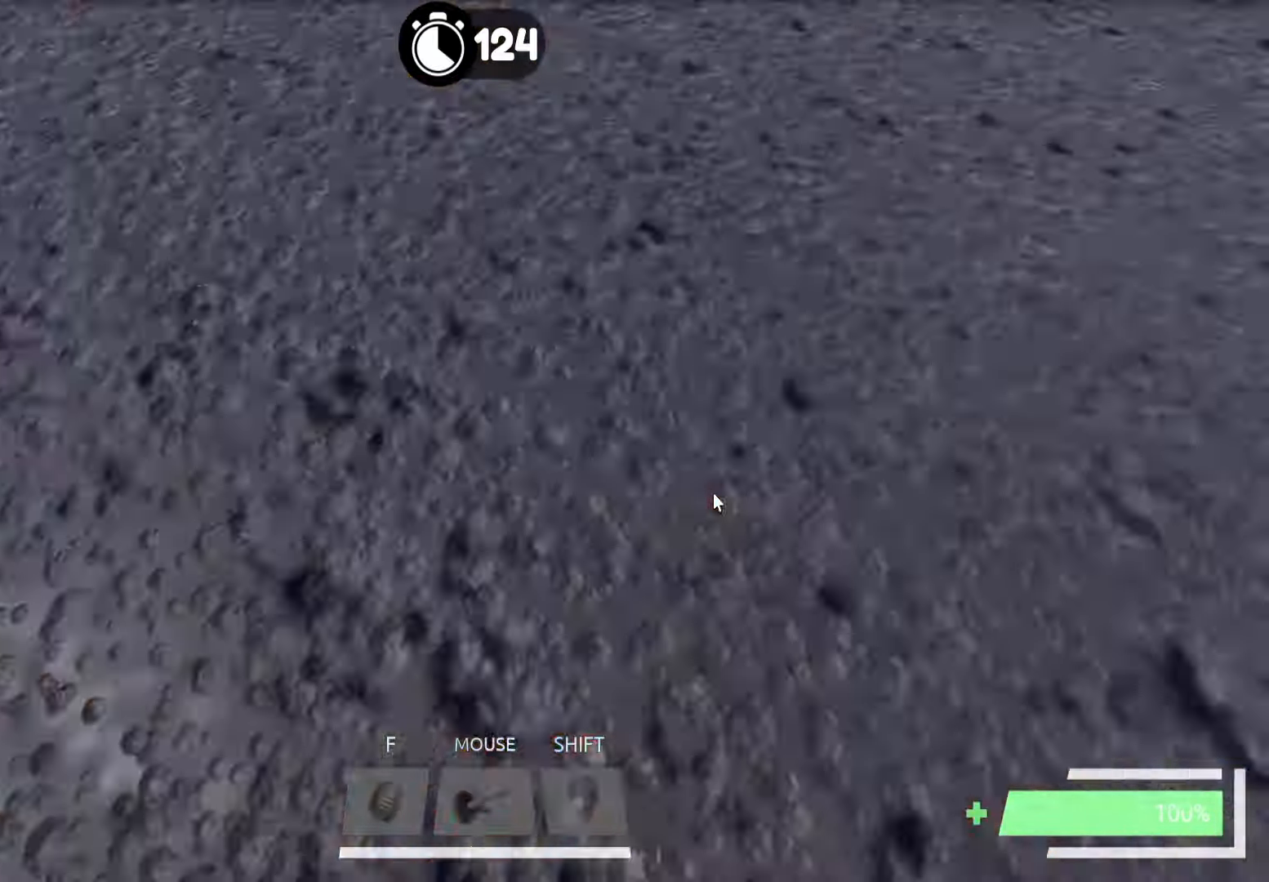
{"keys": ["d"], "events": [[67, "d", "up"], [400, "d", "down"]]}
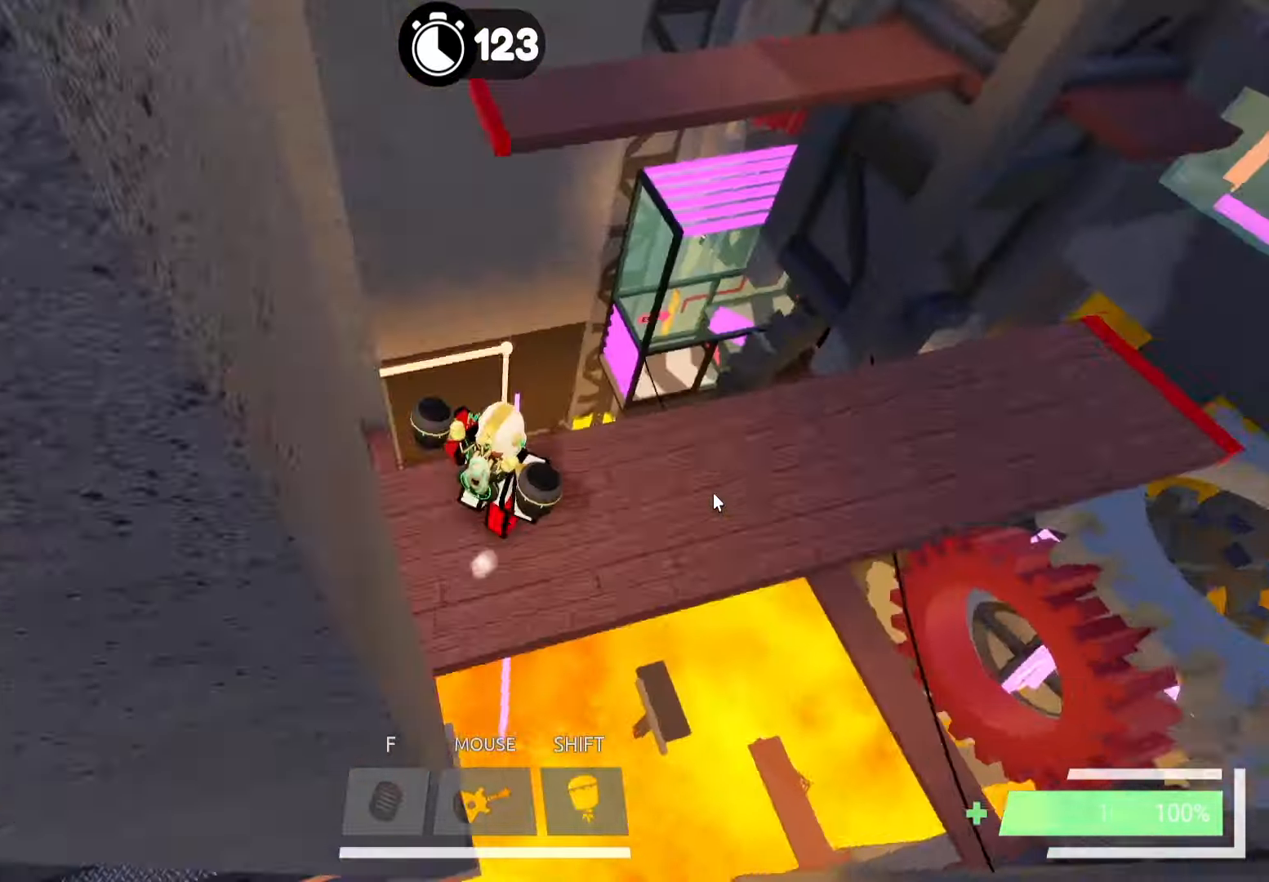
{"keys": ["w"], "events": [[67, "w", "down"], [200, "d", "up"], [333, "space", "down"], [433, "space", "up"]]}
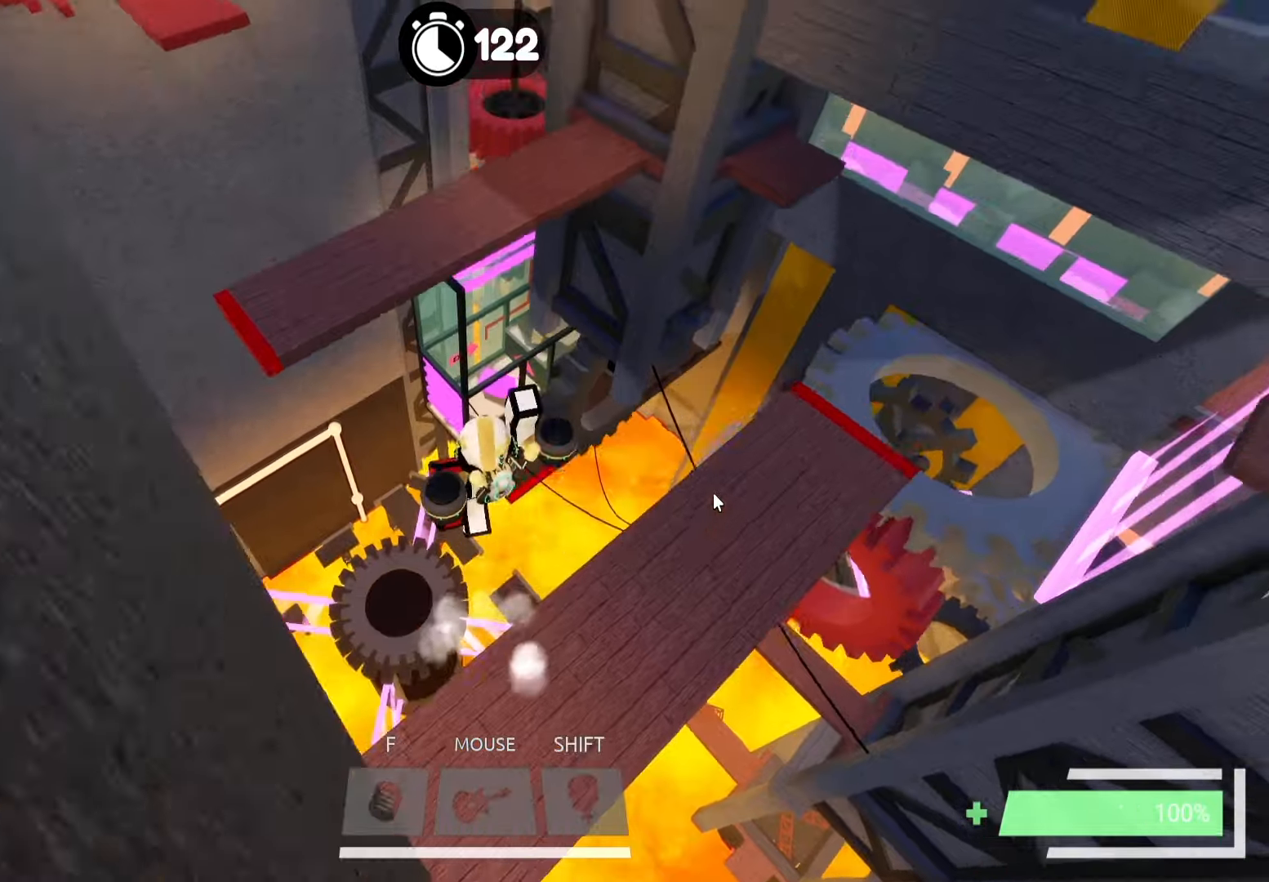
{"keys": ["a", "w"], "events": [[83, "space", "down"], [183, "ctrl", "down"], [183, "space", "up"], [333, "ctrl", "up"], [466, "a", "down"]]}
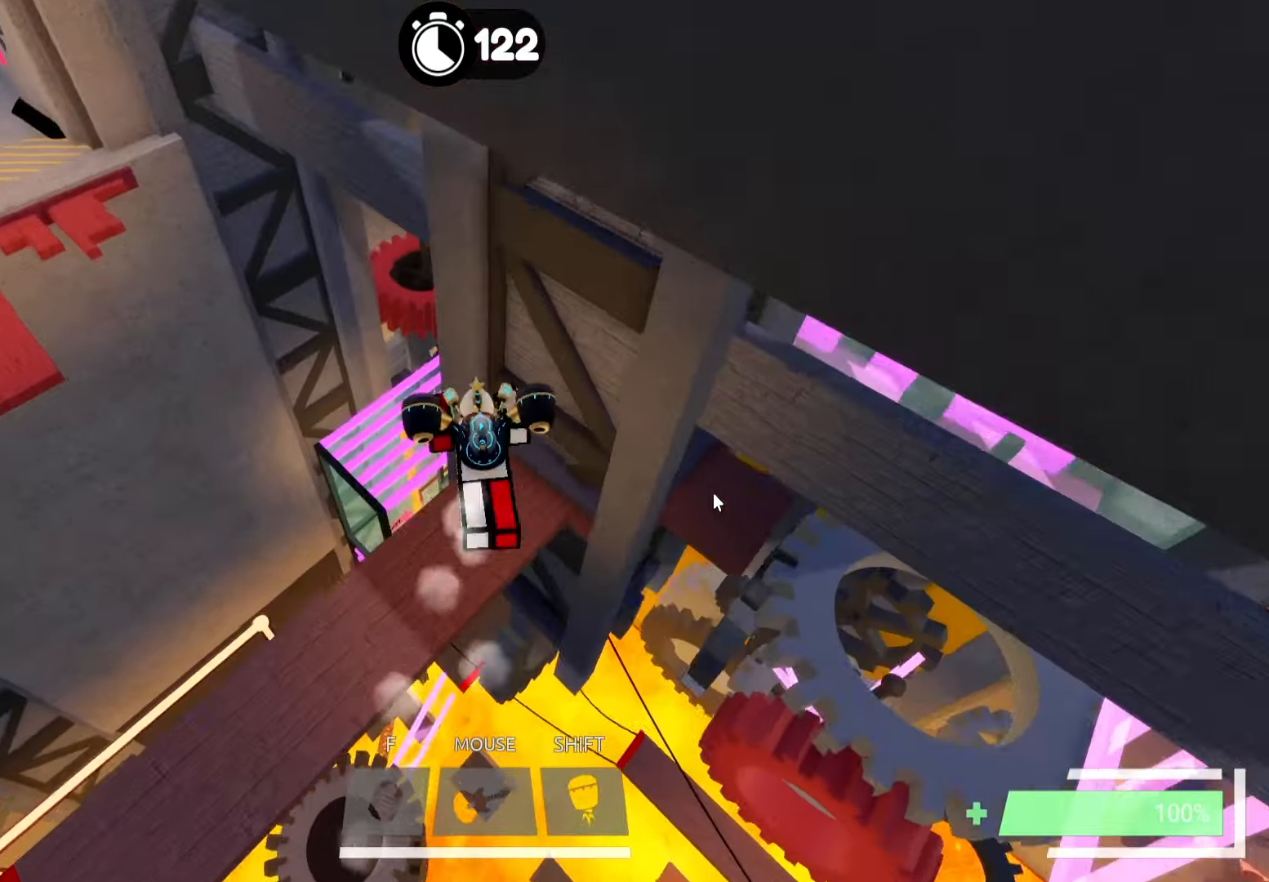
{"keys": ["a", "w"], "events": [[100, "a", "up"], [133, "w", "up"], [233, "a", "down"], [333, "w", "down"]]}
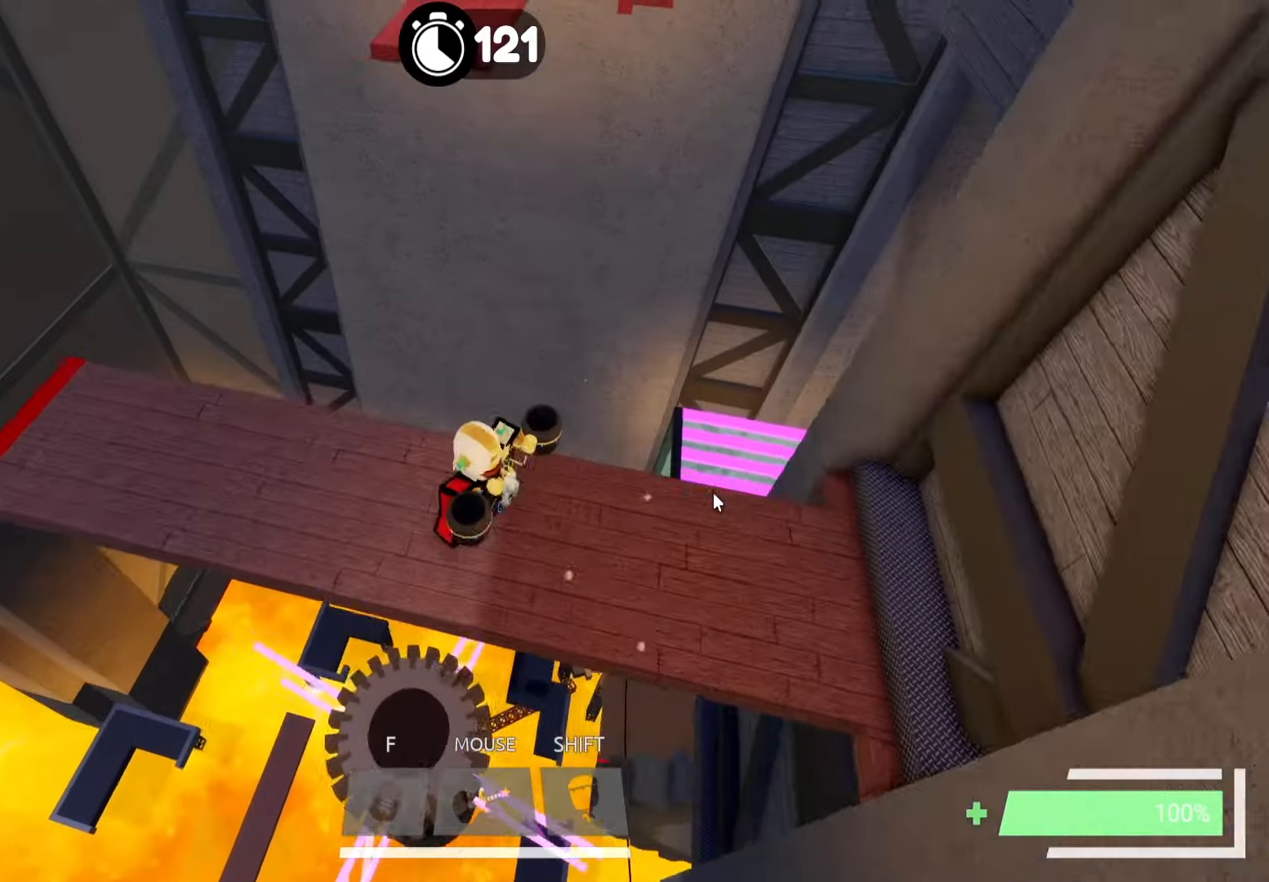
{"keys": ["ctrl", "w"], "events": [[50, "a", "up"], [133, "space", "down"], [233, "space", "up"], [316, "space", "down"], [433, "space", "up"], [450, "ctrl", "down"]]}
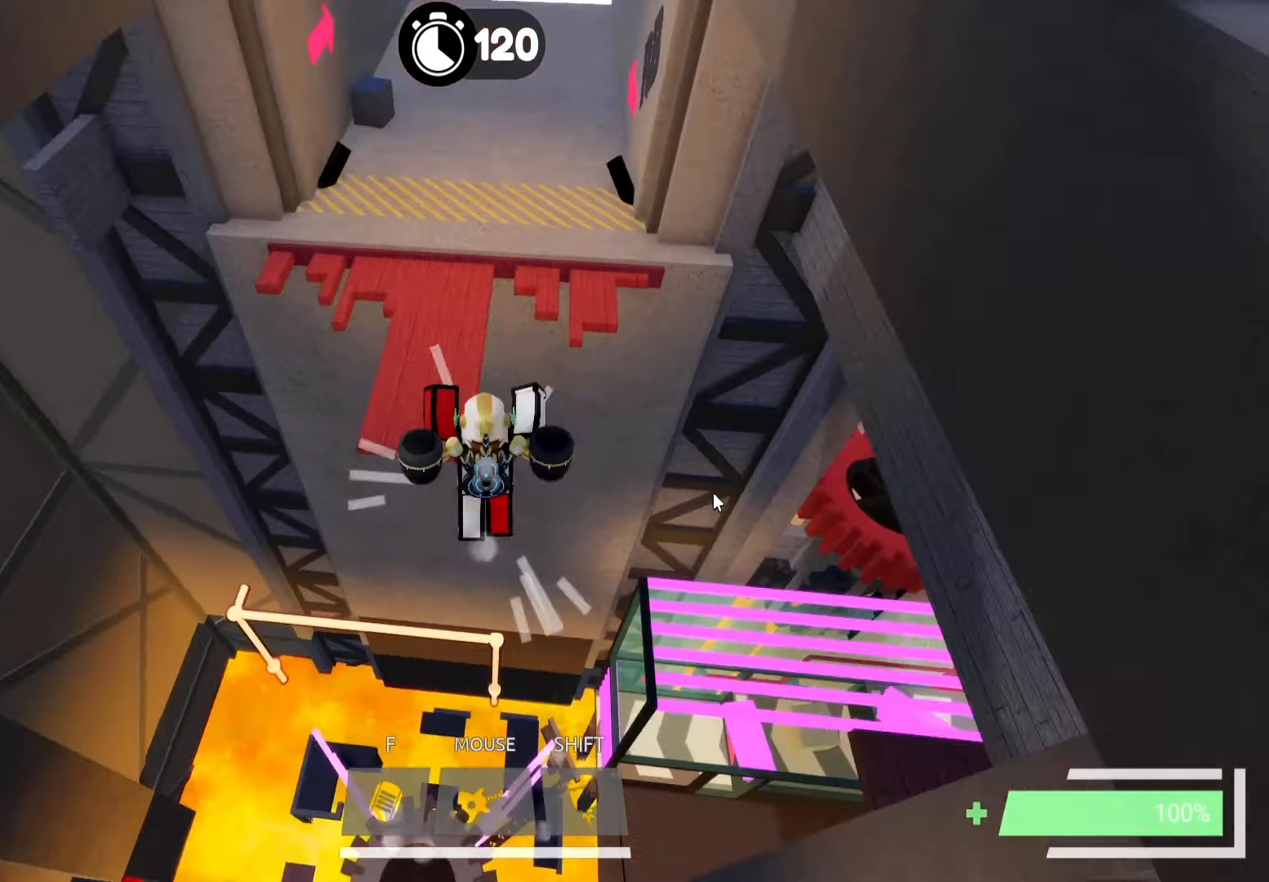
{"keys": ["w"], "events": [[66, "ctrl", "up"], [200, "a", "down"], [366, "a", "up"]]}
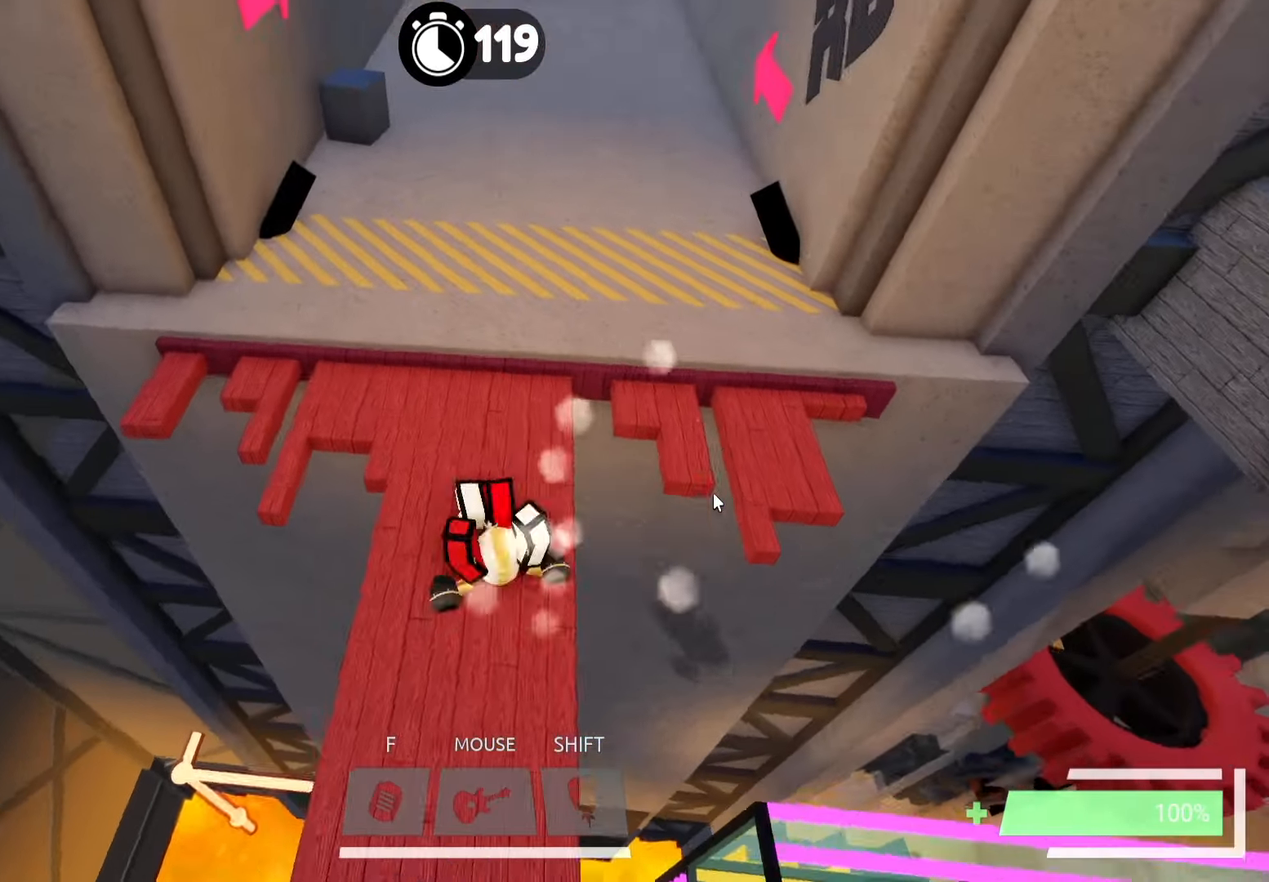
{"keys": ["w"], "events": [[50, "space", "down"], [116, "ctrl", "down"], [133, "space", "up"], [300, "ctrl", "up"]]}
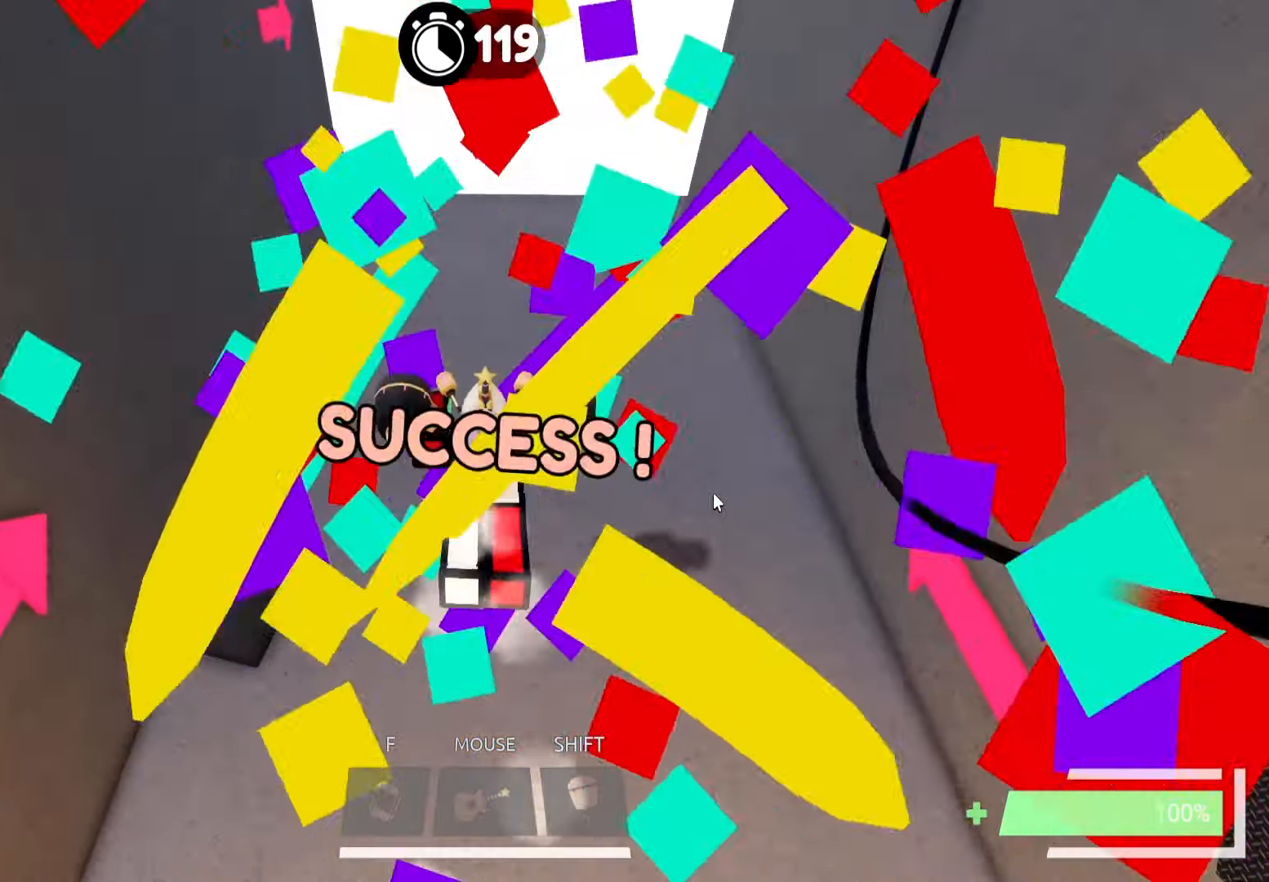
{"keys": ["w"], "events": []}
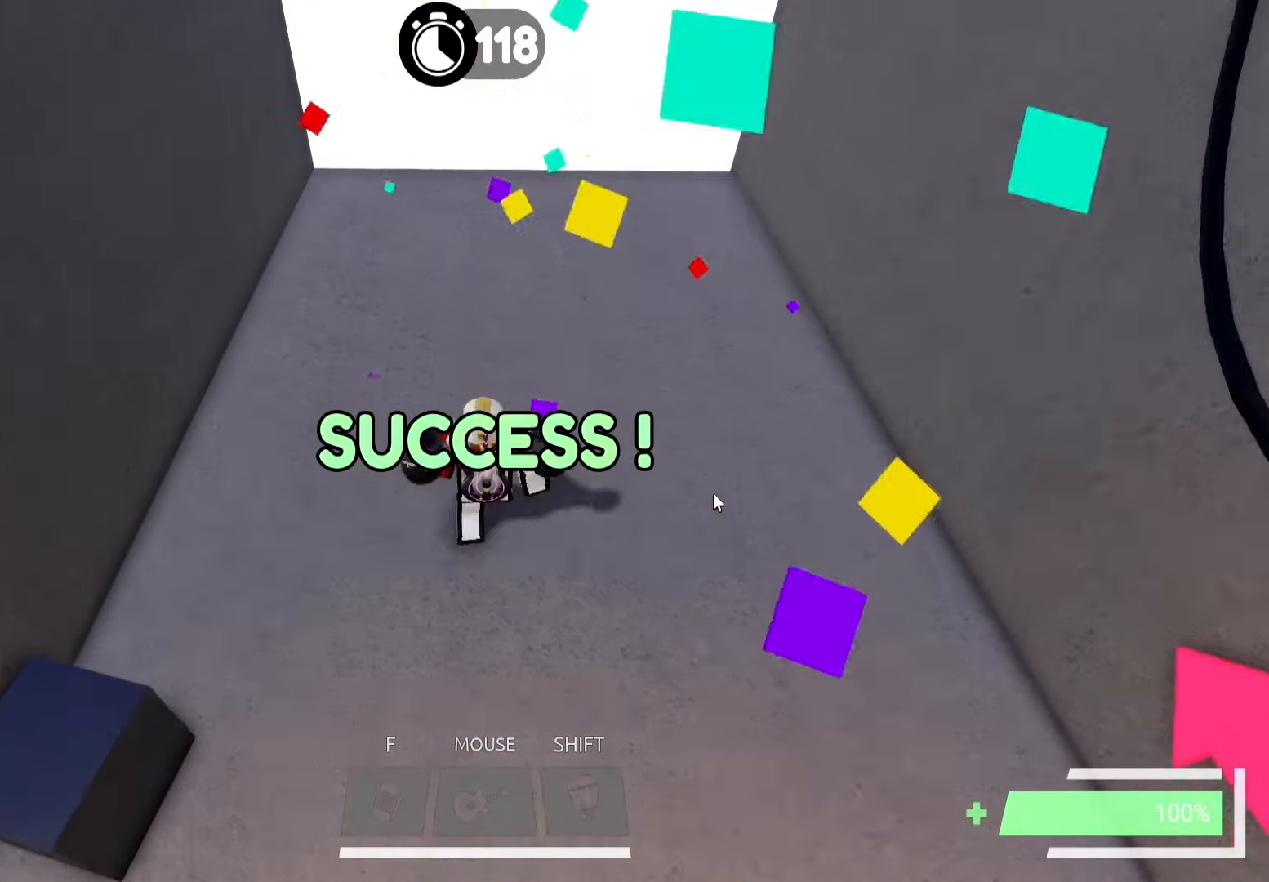
{"keys": [], "events": [[133, "d", "down"], [233, "d", "up"], [250, "w", "up"]]}